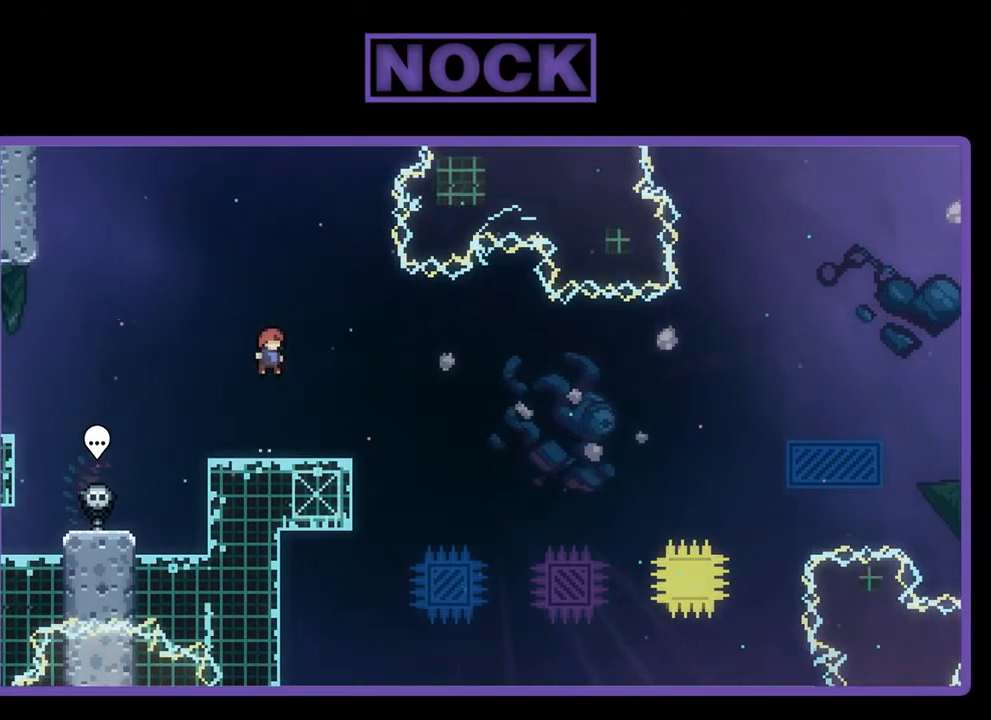
Gameplay with a controller (PlayStation layout); each line is a JSON object with the inputs held at the frame after it. "events" lists button and stick changes between this image and that frame as [ms after this image, input, new state], when the widget could be followed in between. Not read: right_stick.
{"buttons": ["CROSS", "R2", "DPAD_DOWN", "DPAD_RIGHT"], "left_stick": "center", "events": [[83, "CROSS", "up"], [183, "DPAD_DOWN", "down"], [217, "CIRCLE", "down"], [250, "DPAD_RIGHT", "down"], [350, "CIRCLE", "up"], [450, "CROSS", "down"]]}
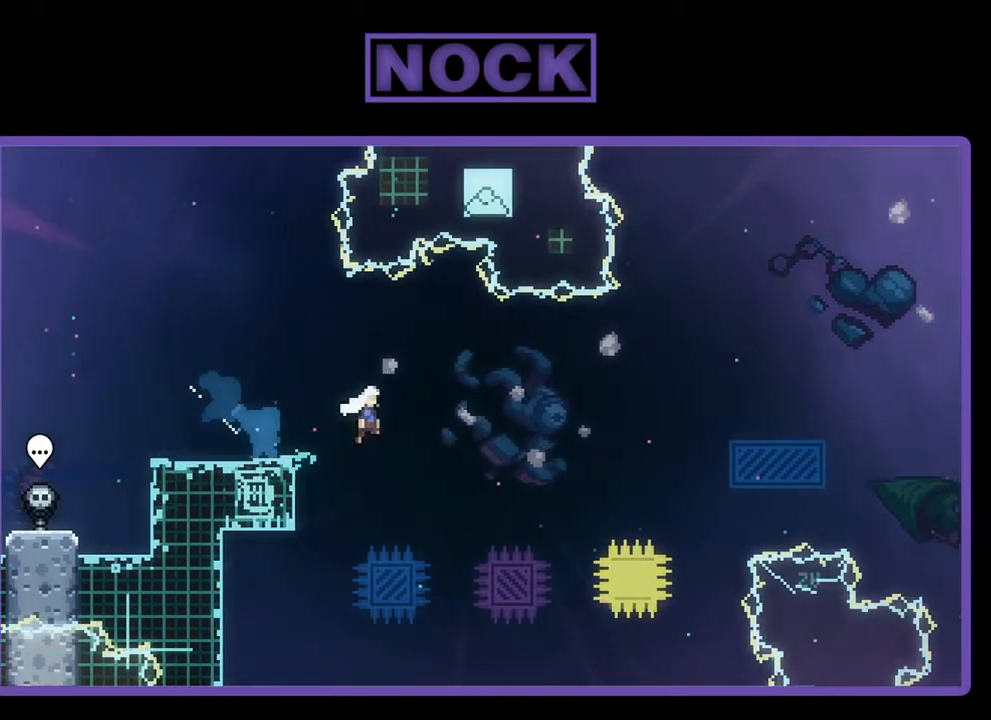
{"buttons": ["CROSS", "R2", "DPAD_UP", "DPAD_RIGHT"], "left_stick": "center", "events": [[17, "DPAD_DOWN", "up"], [483, "DPAD_UP", "down"]]}
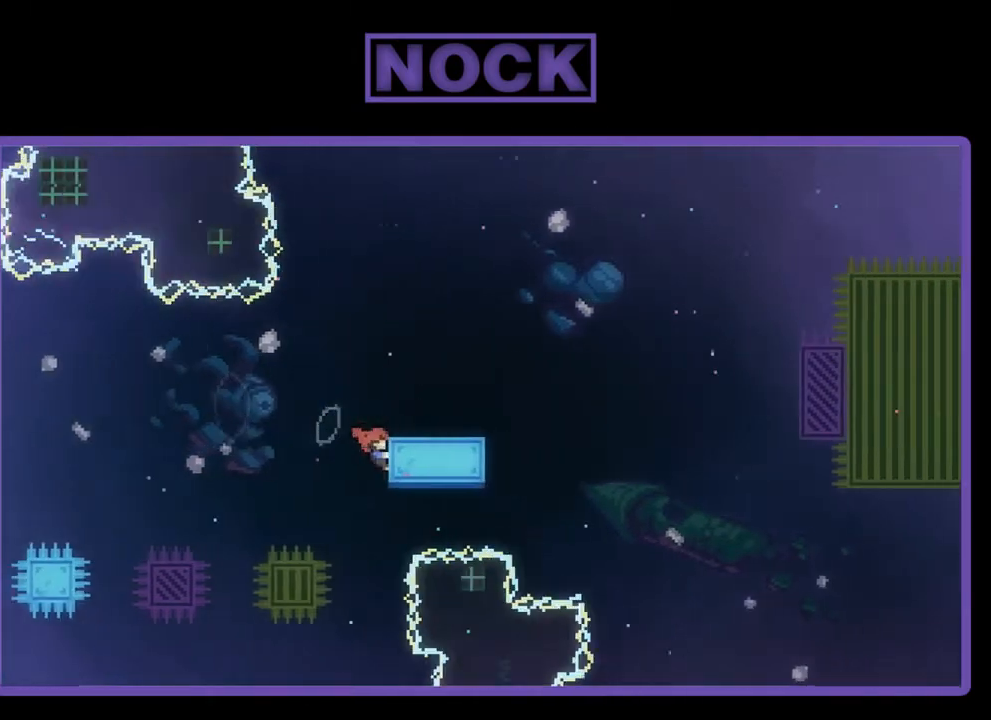
{"buttons": ["CROSS", "R2", "DPAD_RIGHT"], "left_stick": "center", "events": [[50, "CROSS", "up"], [50, "DPAD_RIGHT", "up"], [183, "DPAD_UP", "up"], [350, "CROSS", "down"], [383, "DPAD_UP", "down"], [483, "DPAD_RIGHT", "down"], [483, "DPAD_UP", "up"]]}
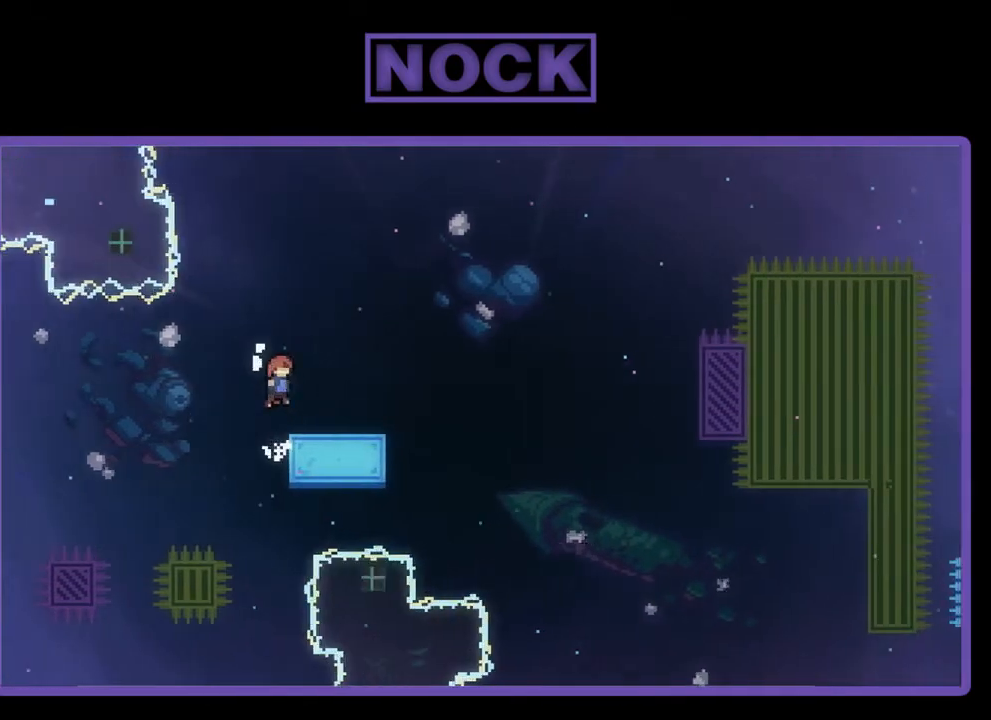
{"buttons": ["CROSS", "R2"], "left_stick": "center", "events": [[50, "CROSS", "up"], [183, "DPAD_RIGHT", "up"], [383, "CROSS", "down"]]}
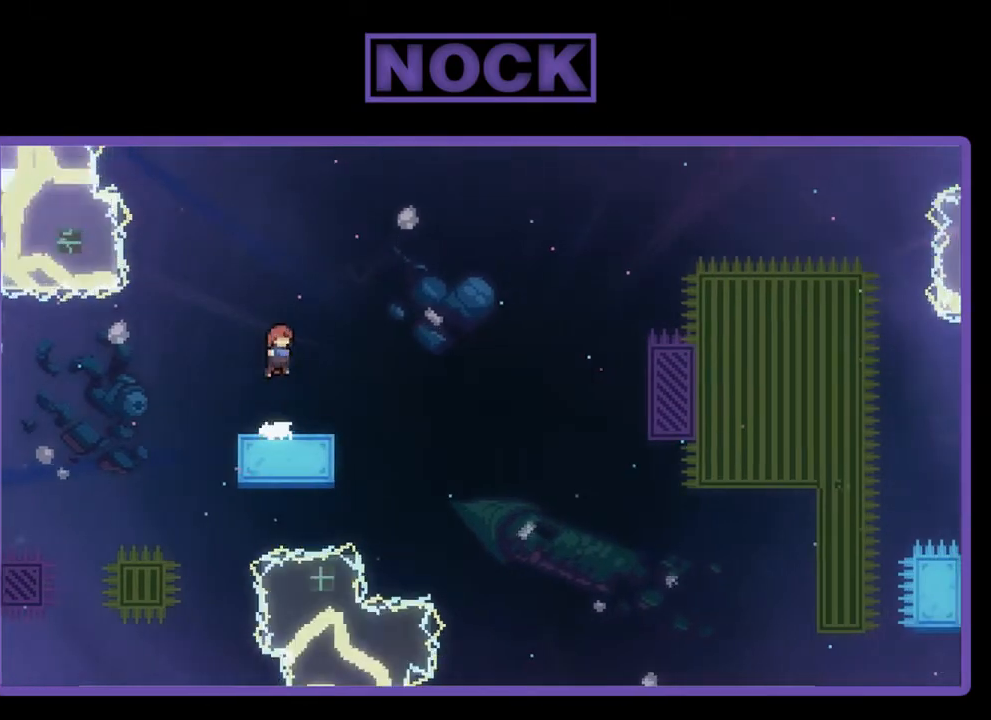
{"buttons": ["R2", "DPAD_RIGHT"], "left_stick": "center", "events": [[50, "CROSS", "up"], [317, "CIRCLE", "down"], [317, "DPAD_DOWN", "down"], [350, "DPAD_RIGHT", "down"], [417, "CIRCLE", "up"], [483, "DPAD_DOWN", "up"]]}
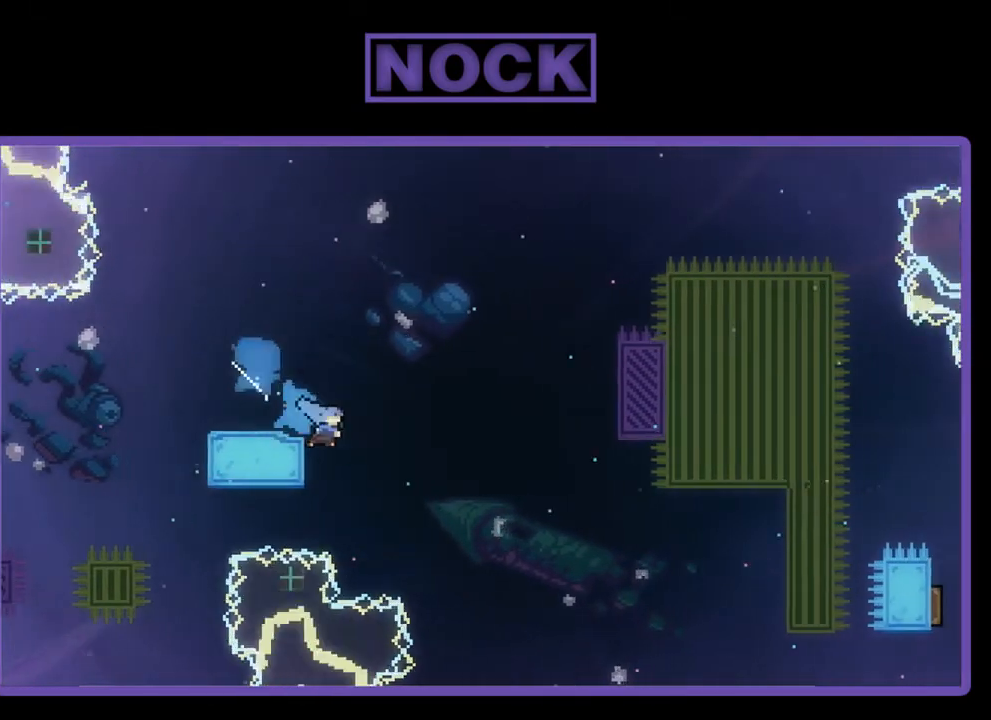
{"buttons": ["DPAD_UP"], "left_stick": "center", "events": [[17, "CROSS", "down"], [317, "DPAD_UP", "down"], [450, "CROSS", "up"], [450, "DPAD_RIGHT", "up"], [483, "R2", "up"]]}
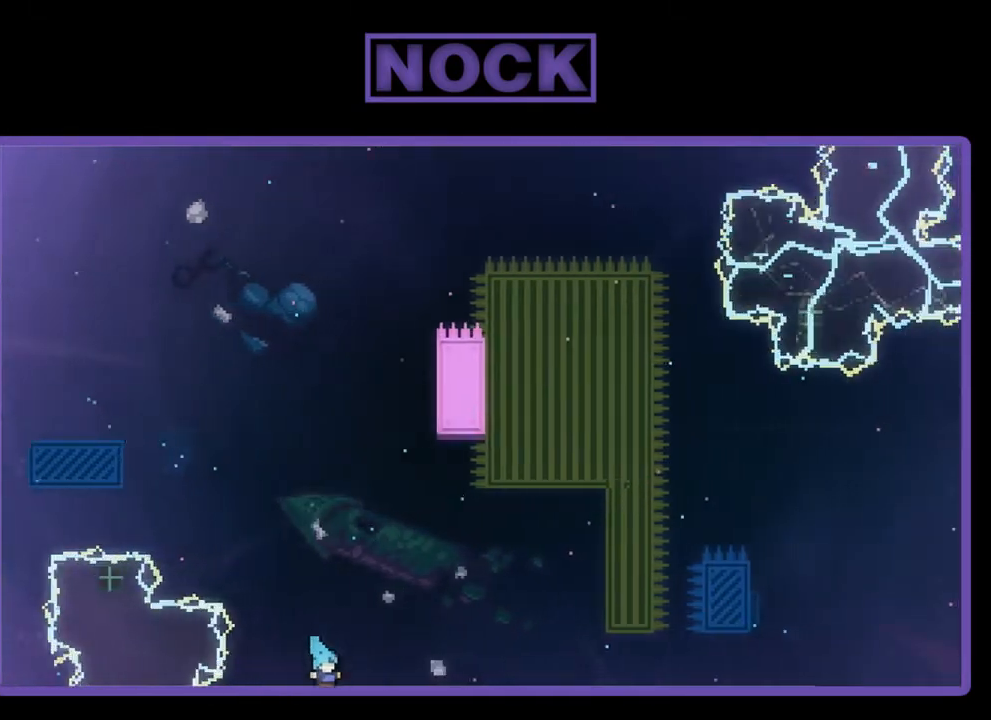
{"buttons": [], "left_stick": "center", "events": [[50, "DPAD_UP", "up"]]}
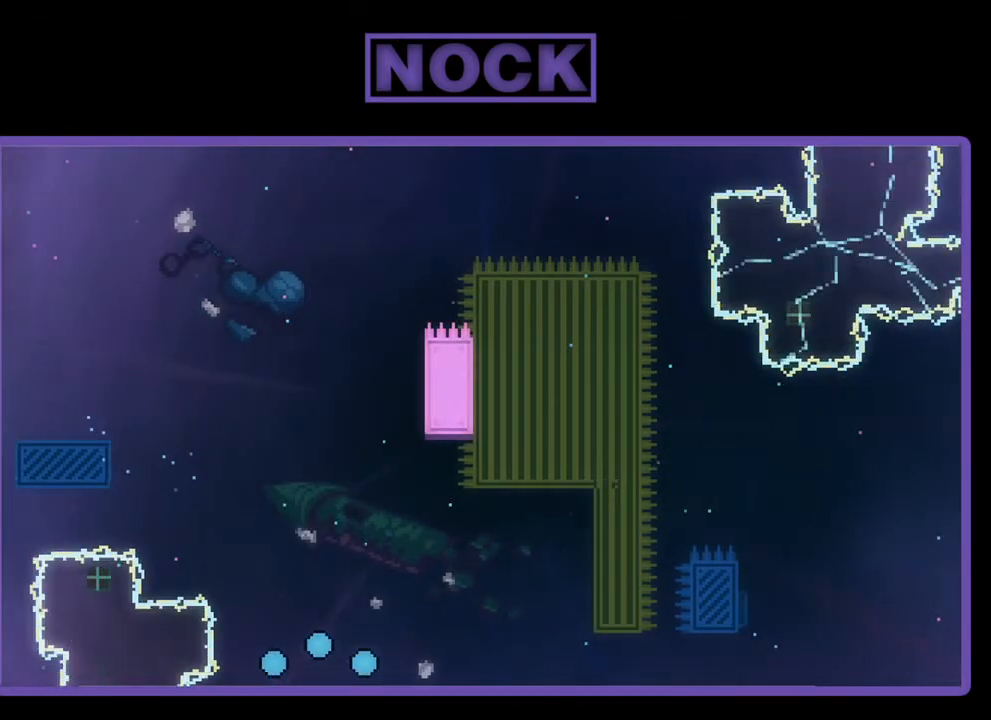
{"buttons": [], "left_stick": "center", "events": []}
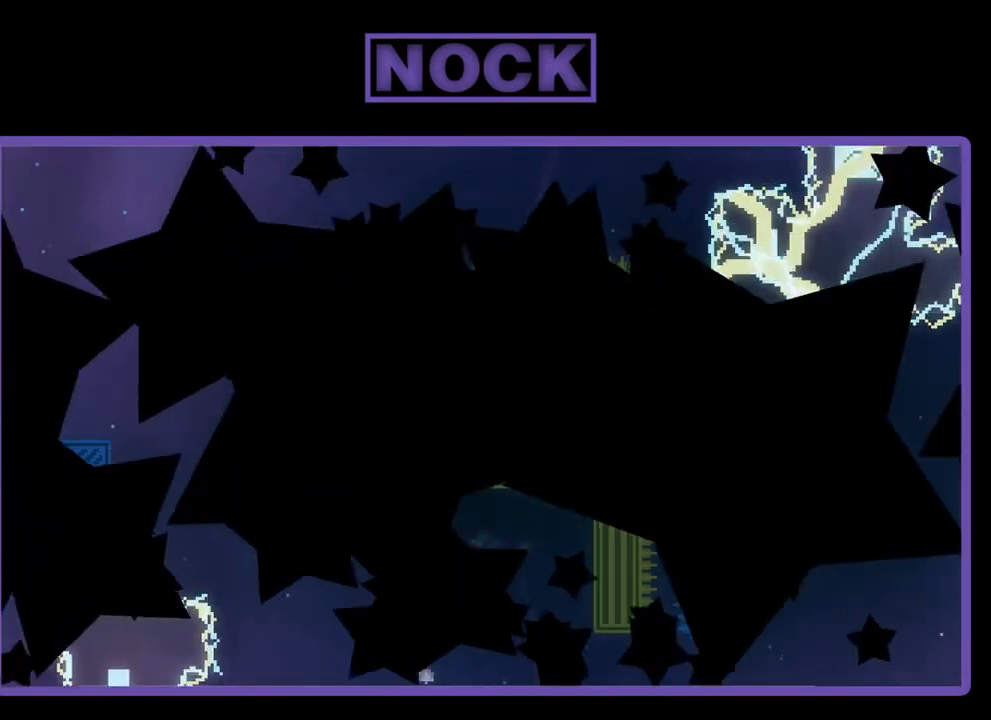
{"buttons": ["R2"], "left_stick": "center", "events": [[450, "R2", "down"]]}
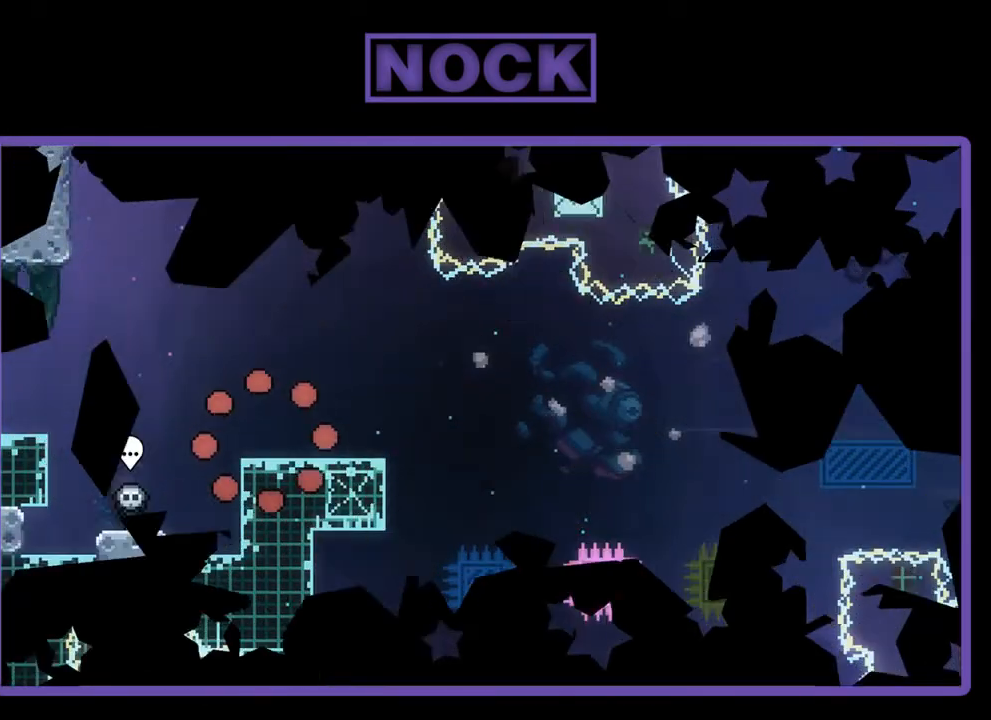
{"buttons": ["R2"], "left_stick": "center", "events": []}
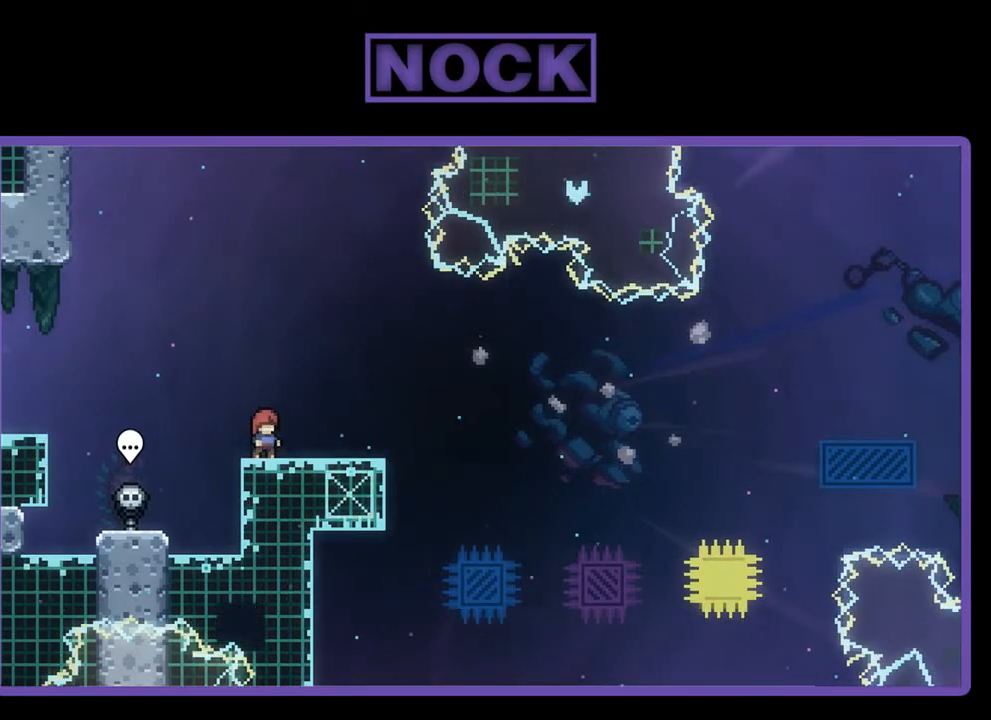
{"buttons": ["CROSS", "R2"], "left_stick": "center", "events": [[117, "CROSS", "down"]]}
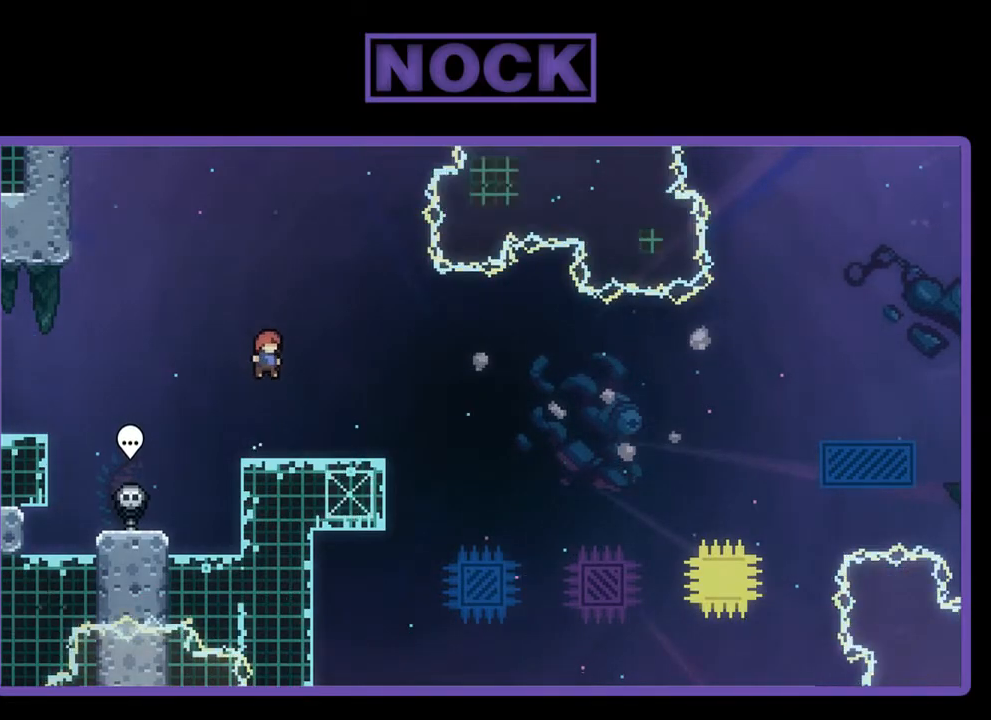
{"buttons": ["CROSS", "R2", "DPAD_RIGHT"], "left_stick": "center", "events": [[50, "CROSS", "up"], [50, "DPAD_DOWN", "down"], [83, "DPAD_RIGHT", "down"], [150, "CIRCLE", "down"], [283, "CIRCLE", "up"], [317, "DPAD_DOWN", "up"], [350, "CROSS", "down"]]}
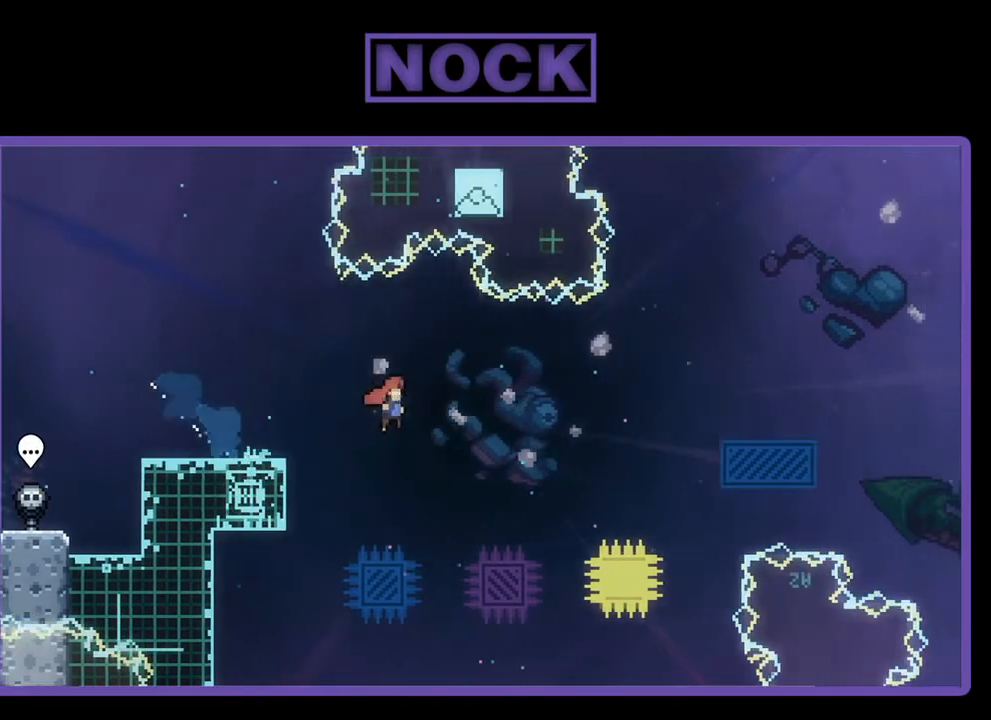
{"buttons": ["CROSS", "CIRCLE", "R2", "DPAD_UP", "DPAD_RIGHT"], "left_stick": "center", "events": [[383, "DPAD_UP", "down"], [483, "CIRCLE", "down"]]}
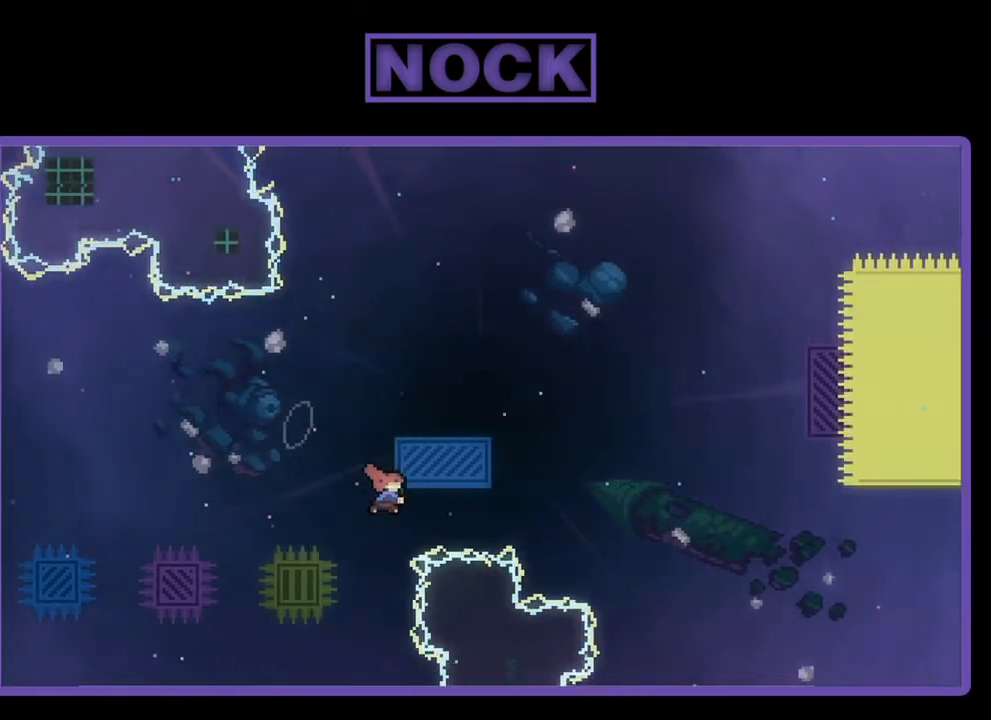
{"buttons": ["DPAD_RIGHT"], "left_stick": "center", "events": [[17, "DPAD_RIGHT", "up"], [317, "DPAD_UP", "up"], [350, "CROSS", "up"], [350, "R2", "up"], [383, "CIRCLE", "up"], [450, "DPAD_RIGHT", "down"]]}
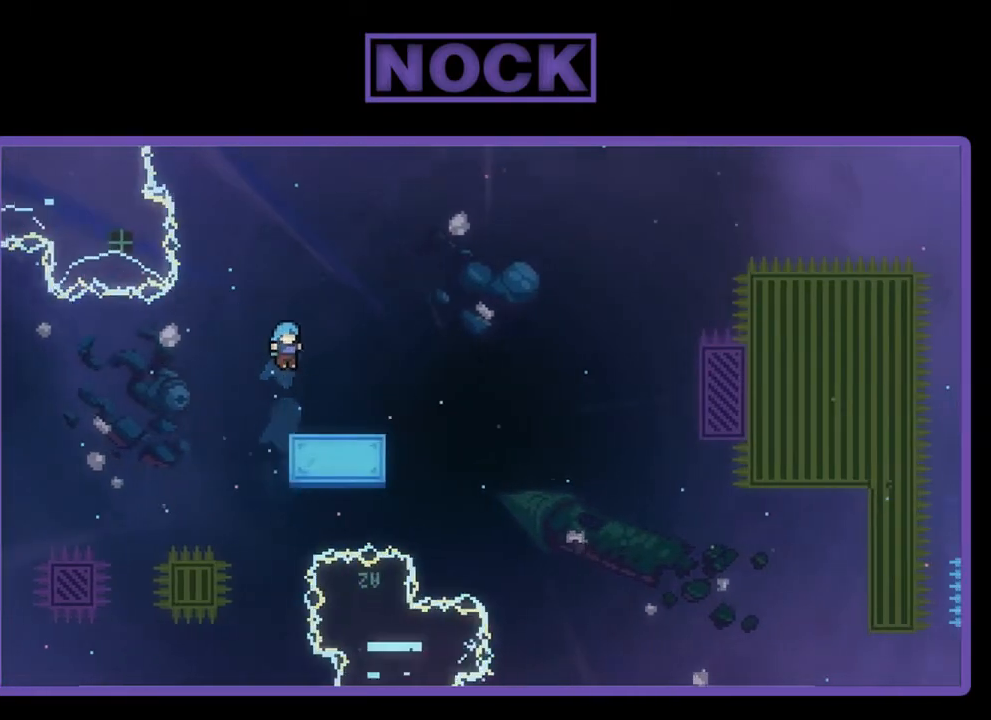
{"buttons": ["R2"], "left_stick": "center", "events": [[83, "DPAD_RIGHT", "up"], [250, "R2", "down"], [283, "CROSS", "down"], [483, "CROSS", "up"]]}
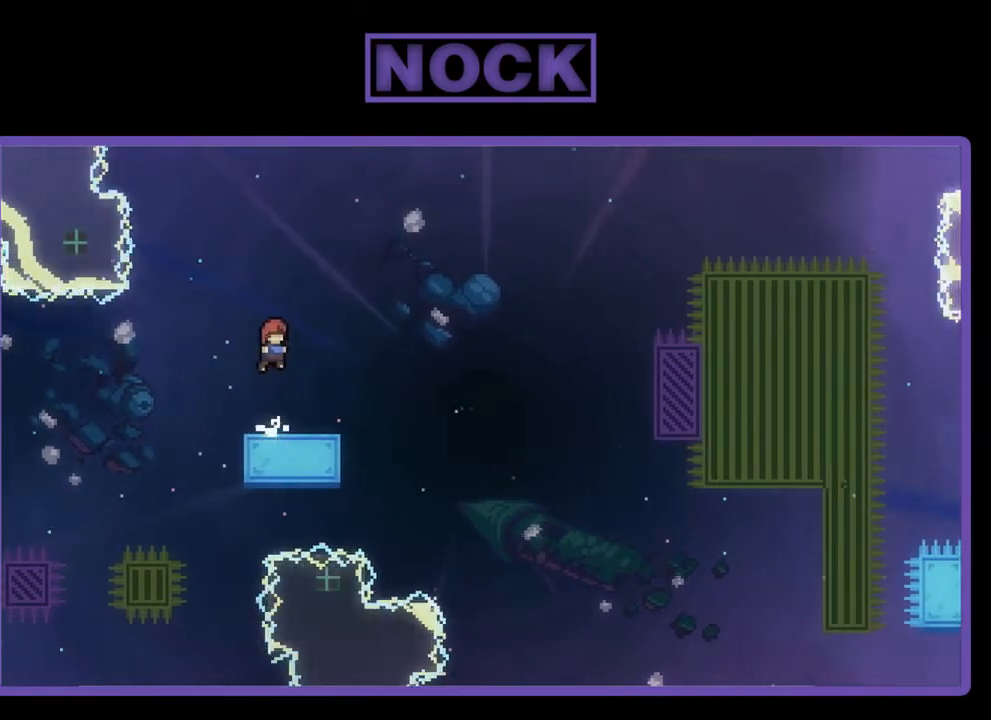
{"buttons": ["CROSS", "R2", "DPAD_RIGHT"], "left_stick": "center", "events": [[217, "CIRCLE", "down"], [217, "DPAD_DOWN", "down"], [250, "DPAD_RIGHT", "down"], [317, "CIRCLE", "up"], [383, "CROSS", "down"], [417, "DPAD_DOWN", "up"]]}
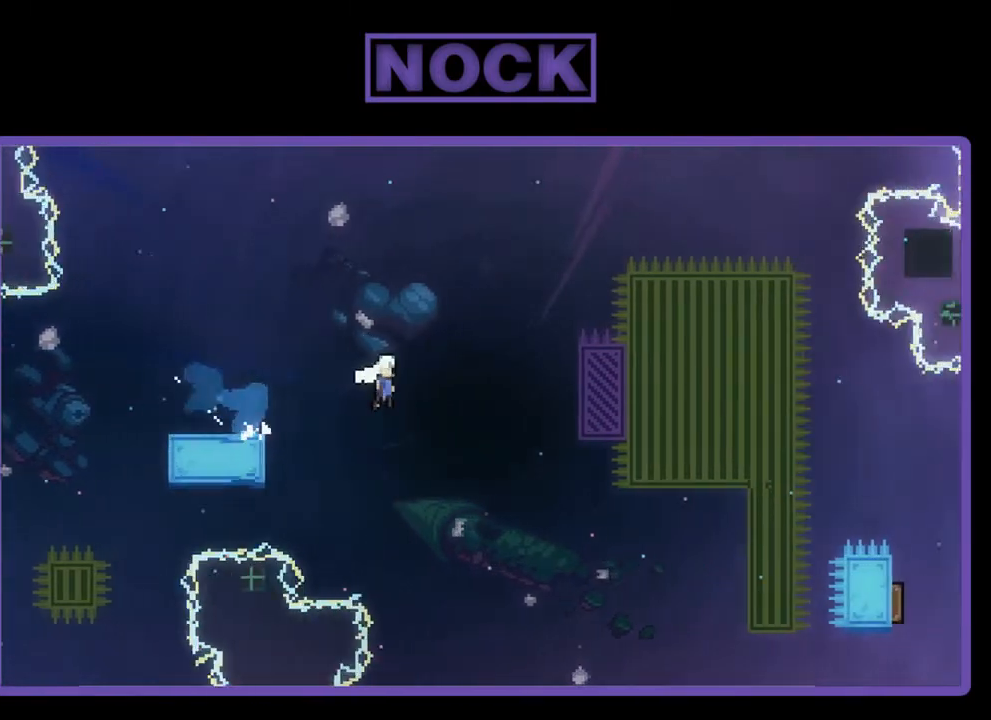
{"buttons": ["R2", "DPAD_UP"], "left_stick": "center", "events": [[317, "DPAD_UP", "down"], [383, "DPAD_RIGHT", "up"], [417, "CROSS", "up"]]}
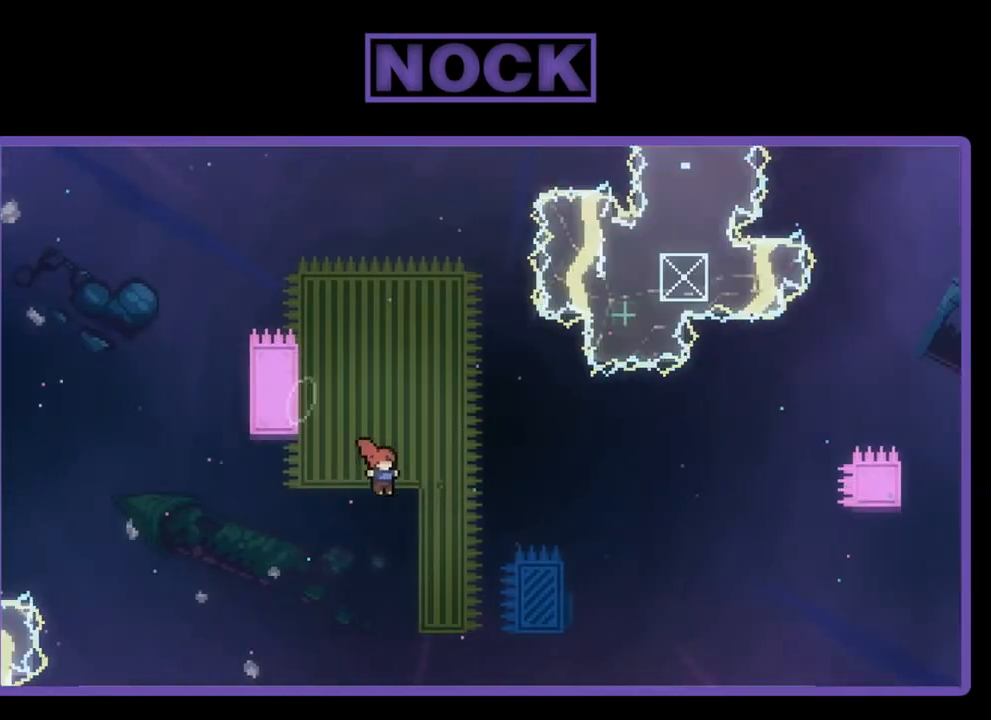
{"buttons": ["DPAD_LEFT"], "left_stick": "center", "events": [[183, "DPAD_UP", "up"], [217, "CIRCLE", "down"], [383, "R2", "up"], [417, "CIRCLE", "up"], [417, "DPAD_LEFT", "down"]]}
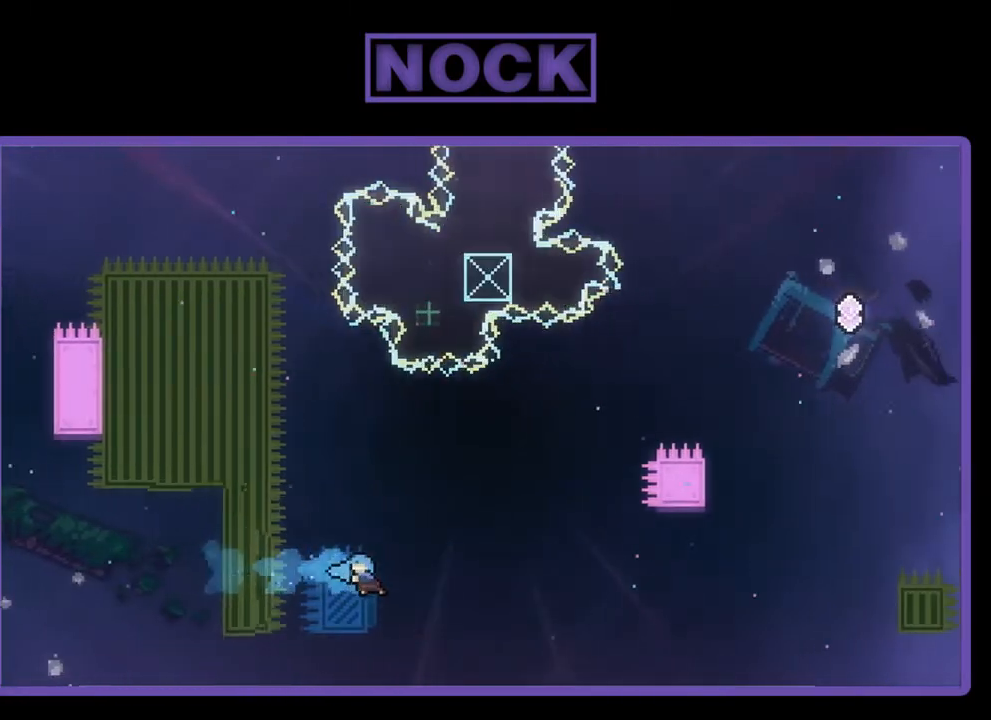
{"buttons": [], "left_stick": "center", "events": [[17, "DPAD_UP", "down"], [117, "DPAD_LEFT", "up"], [117, "DPAD_UP", "up"]]}
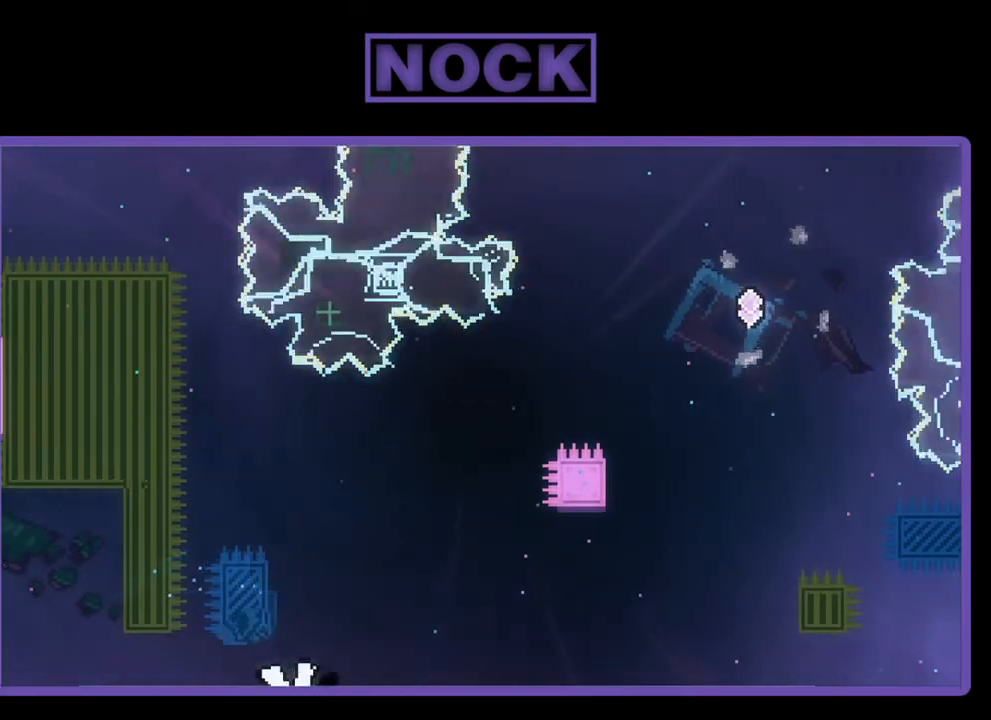
{"buttons": [], "left_stick": "center", "events": []}
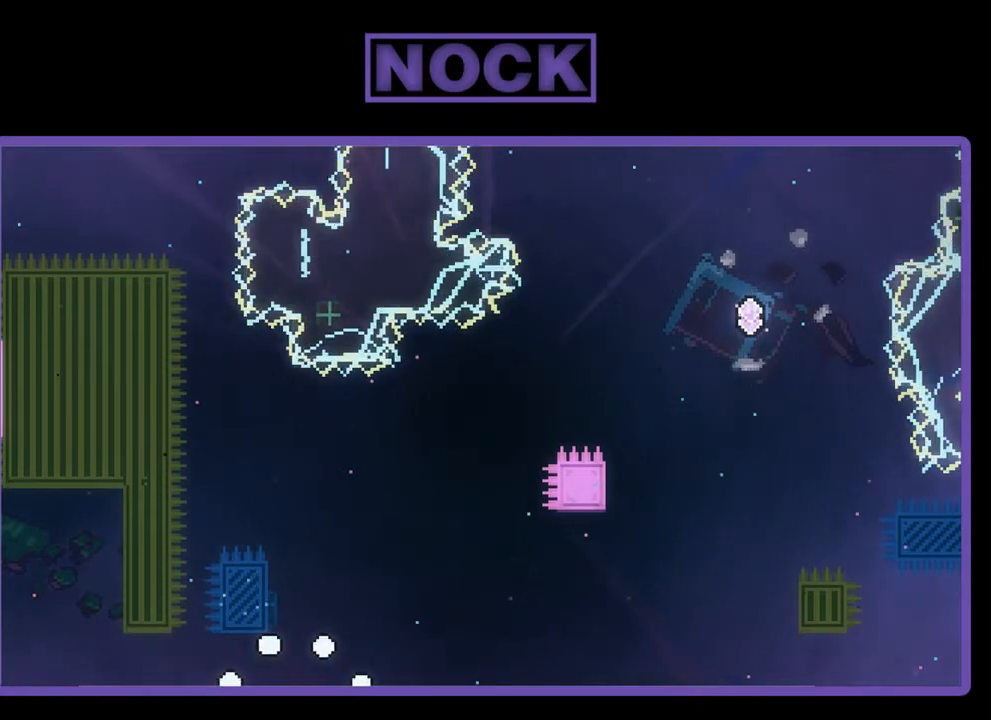
{"buttons": [], "left_stick": "center", "events": []}
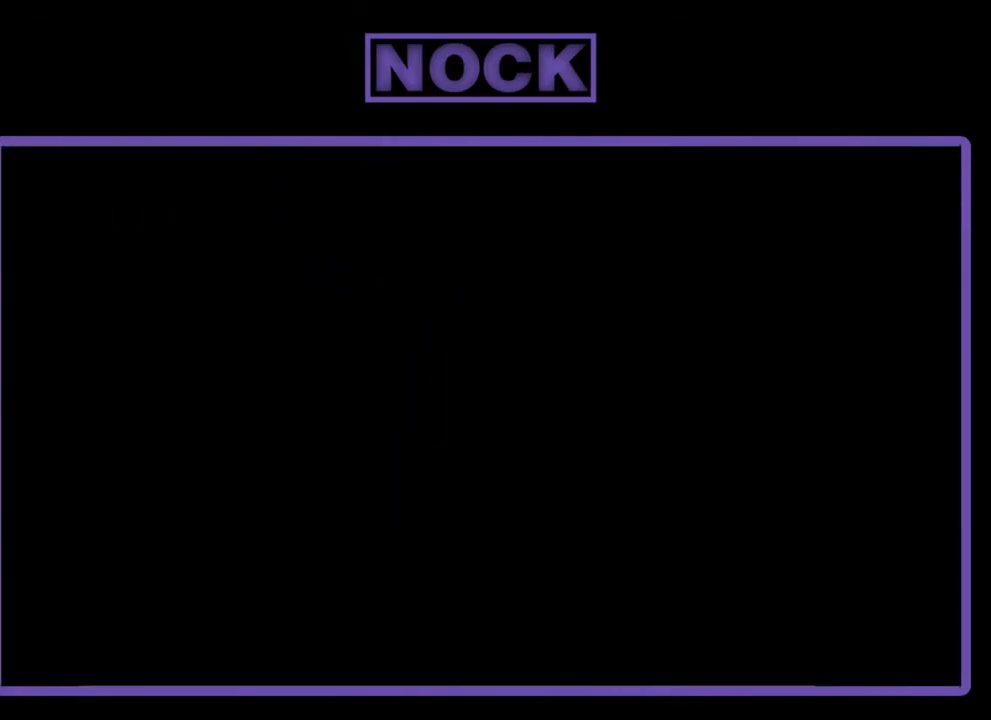
{"buttons": ["R2"], "left_stick": "center", "events": [[117, "R2", "down"]]}
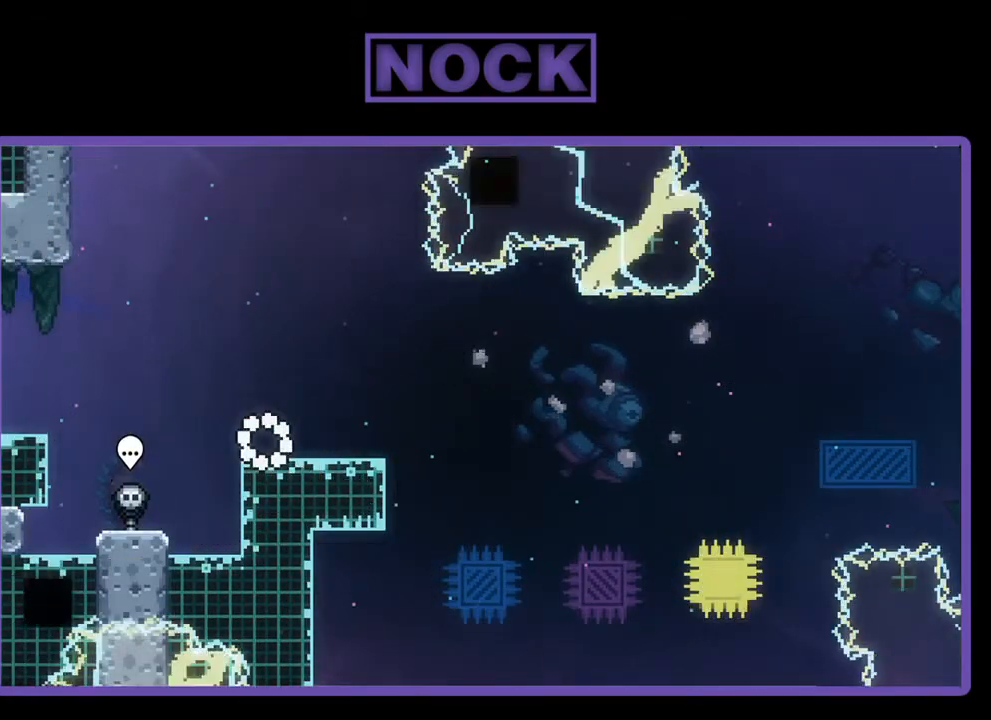
{"buttons": ["R2"], "left_stick": "center", "events": [[50, "DPAD_RIGHT", "down"], [183, "DPAD_RIGHT", "up"]]}
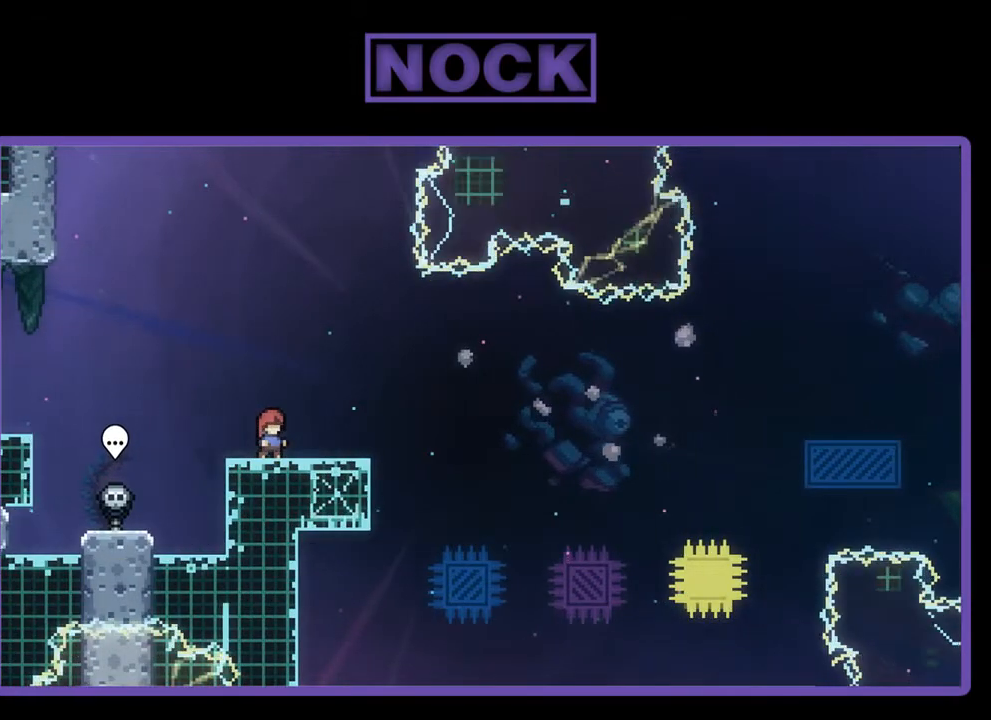
{"buttons": ["CIRCLE", "R2", "DPAD_DOWN", "DPAD_RIGHT"], "left_stick": "center", "events": [[83, "CROSS", "down"], [317, "CROSS", "up"], [383, "DPAD_DOWN", "down"], [483, "CIRCLE", "down"], [483, "DPAD_RIGHT", "down"]]}
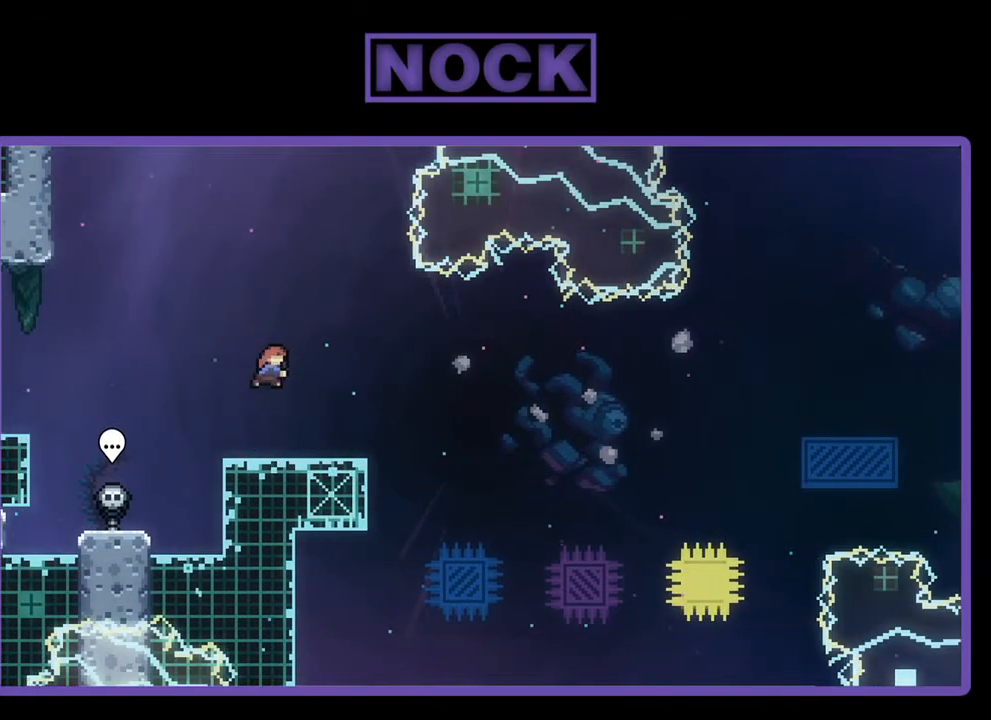
{"buttons": ["CROSS", "R2", "DPAD_DOWN", "DPAD_RIGHT"], "left_stick": "center", "events": [[117, "CIRCLE", "up"], [217, "CROSS", "down"]]}
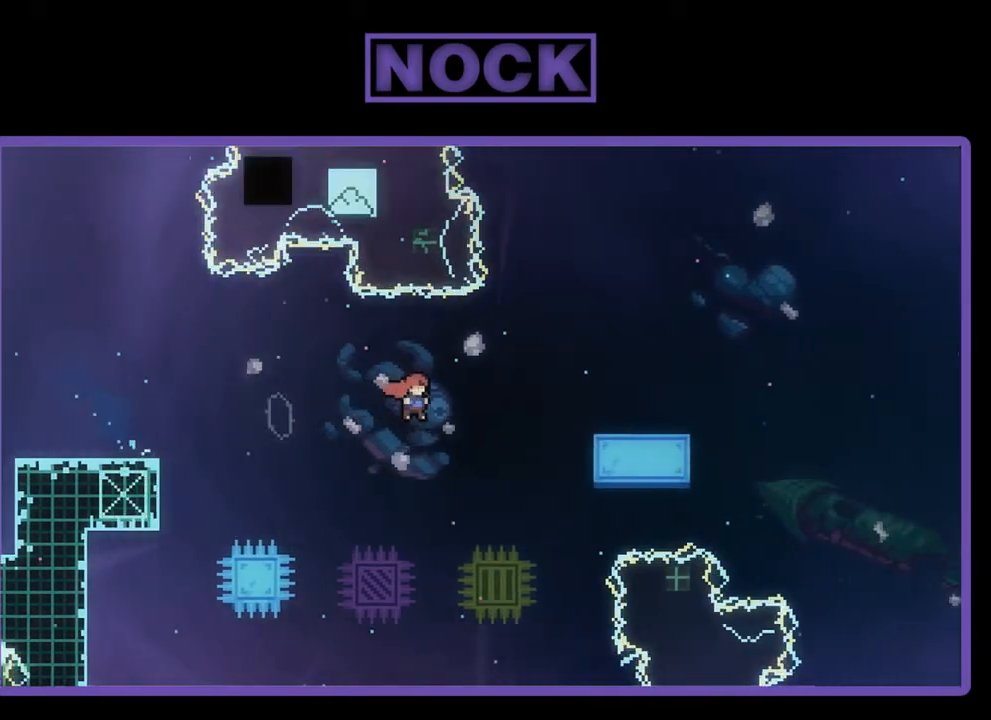
{"buttons": ["CROSS", "R2", "DPAD_UP"], "left_stick": "center", "events": [[17, "DPAD_DOWN", "up"], [283, "CROSS", "up"], [317, "DPAD_UP", "down"], [417, "DPAD_RIGHT", "up"], [450, "CROSS", "down"]]}
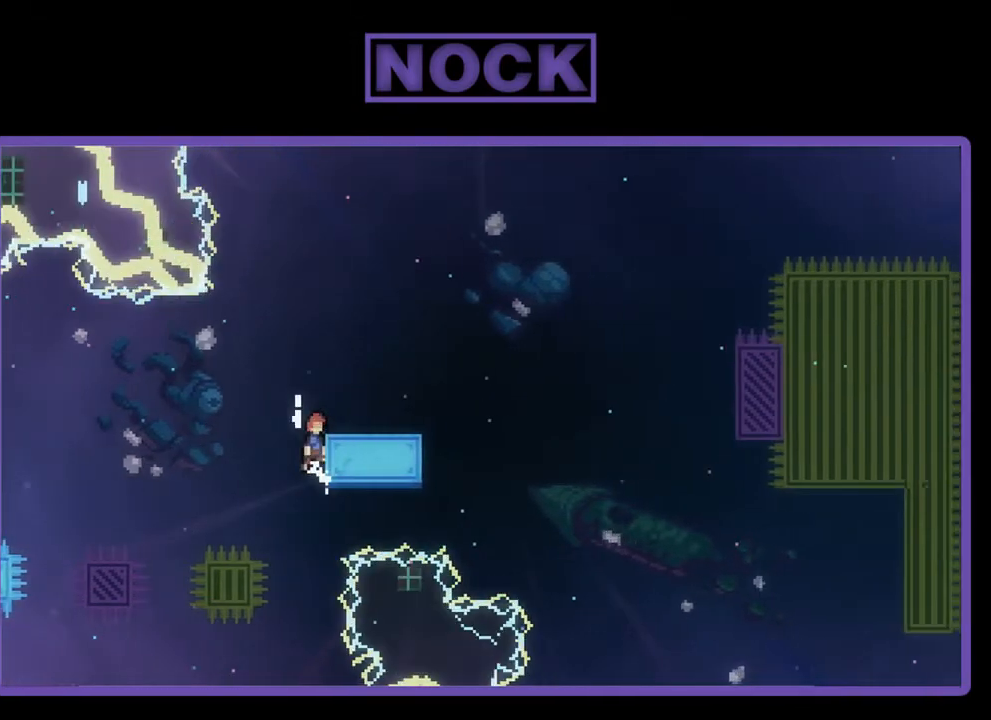
{"buttons": ["CROSS", "R2"], "left_stick": "center", "events": [[117, "DPAD_RIGHT", "down"], [217, "CROSS", "up"], [217, "DPAD_UP", "up"], [283, "DPAD_RIGHT", "up"], [383, "CROSS", "down"]]}
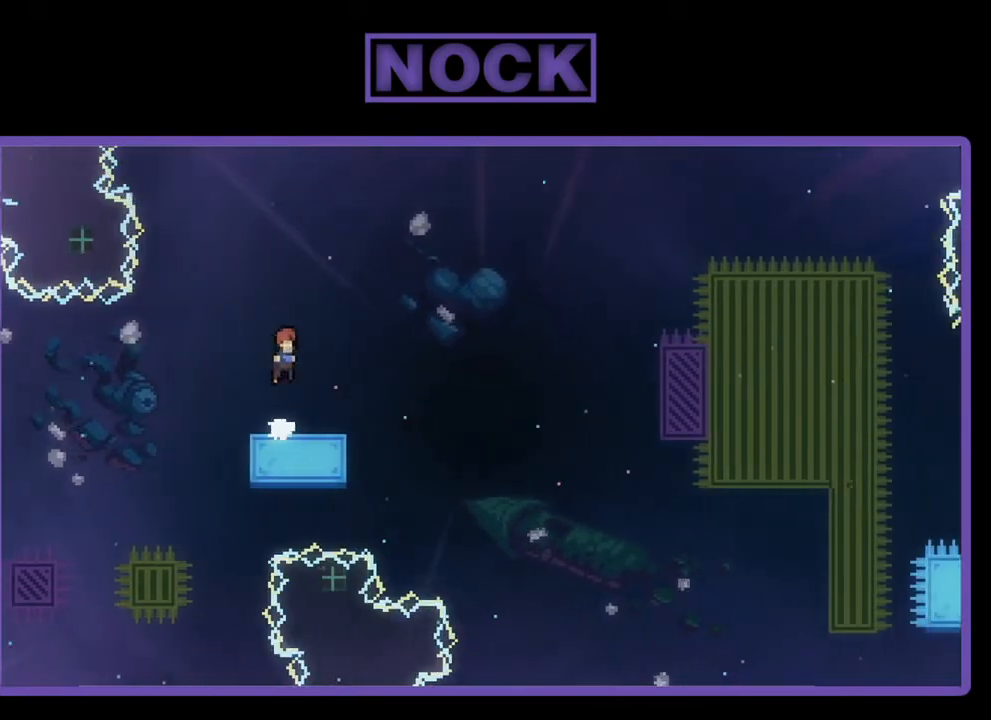
{"buttons": ["CROSS", "R2", "DPAD_DOWN", "DPAD_RIGHT"], "left_stick": "center", "events": [[83, "CROSS", "up"], [217, "CIRCLE", "down"], [217, "DPAD_DOWN", "down"], [250, "CIRCLE", "up"], [350, "DPAD_RIGHT", "down"], [417, "CROSS", "down"]]}
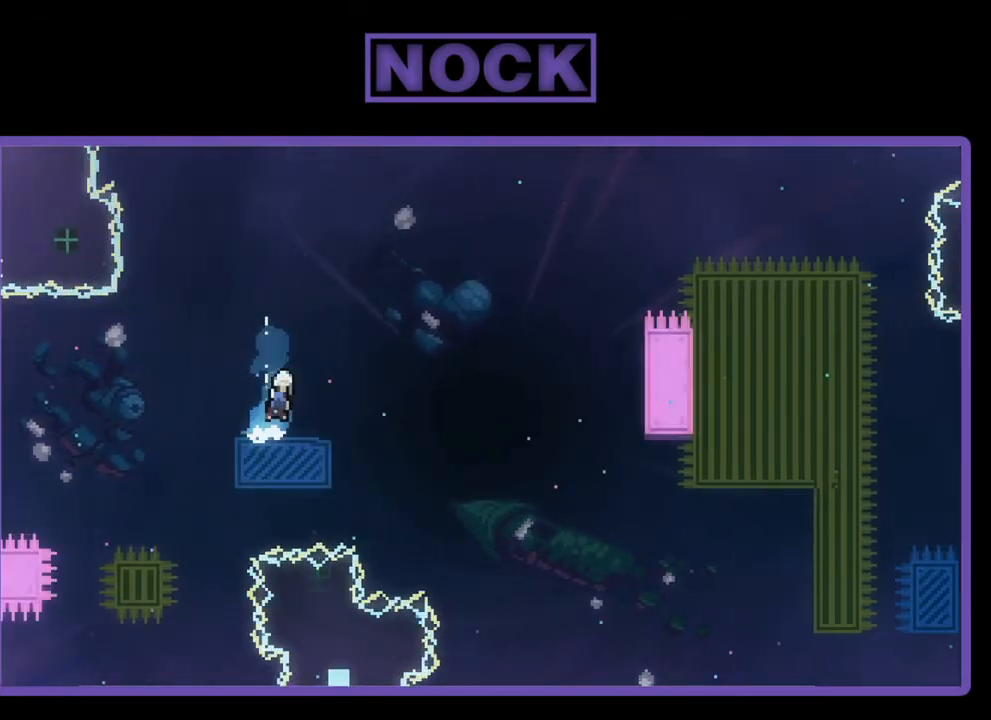
{"buttons": ["R2", "DPAD_UP", "DPAD_RIGHT"], "left_stick": "center", "events": [[17, "CIRCLE", "down"], [117, "DPAD_DOWN", "up"], [383, "DPAD_UP", "down"], [417, "CROSS", "up"], [450, "CIRCLE", "up"]]}
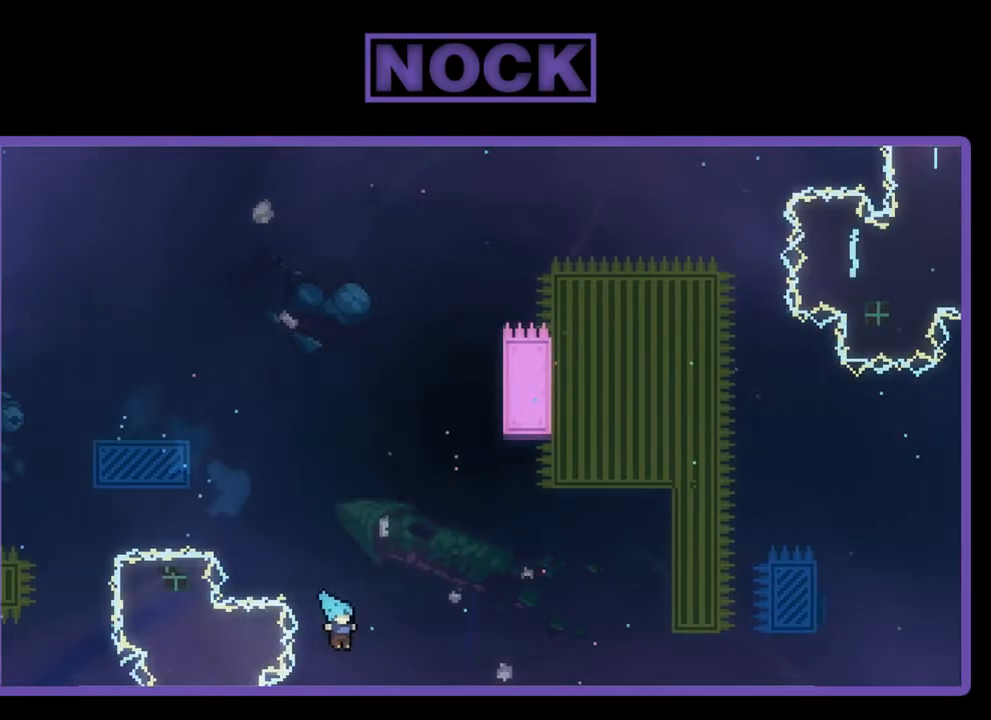
{"buttons": [], "left_stick": "center", "events": [[83, "CIRCLE", "down"], [83, "DPAD_RIGHT", "up"], [117, "R2", "up"], [183, "DPAD_UP", "up"], [250, "CIRCLE", "up"]]}